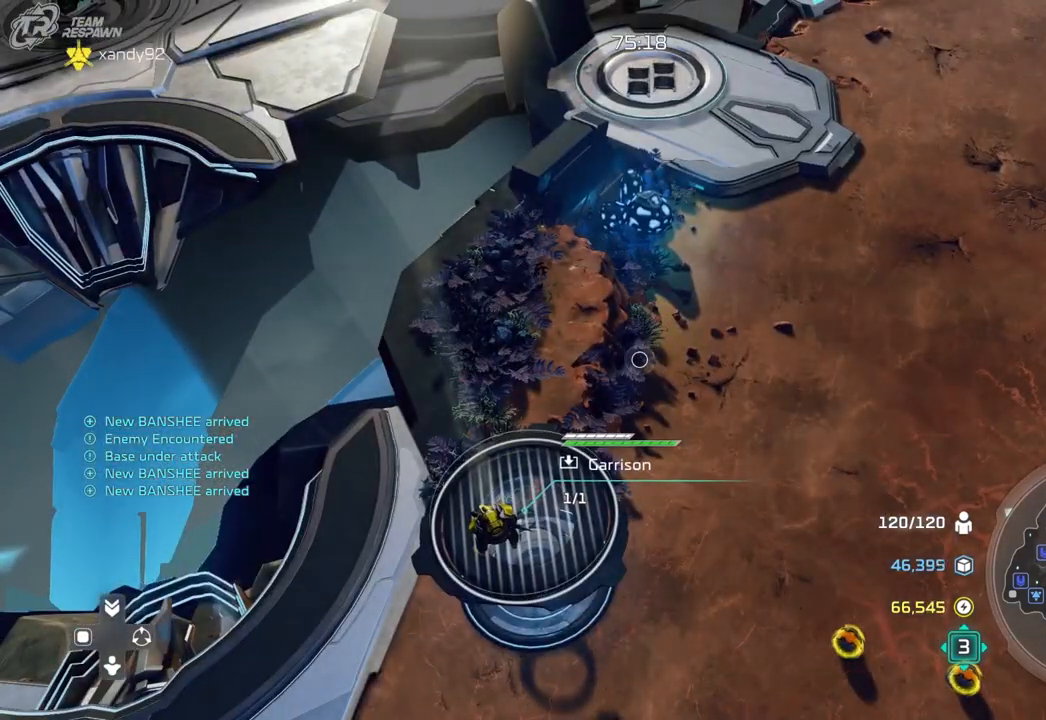
Gameplay with a controller (Xbox layout); each line is a JSON object with the inputs held at the frame after it (dt_ms = milliseconds from this image to that frame). "events" lists button and stick changes between this image and that frame as [ms after this image, input, new state], when the widget could be followed in between. Not read: B DPAD_DOWN HOME L2 L3 R2 R3 X.
{"dt_ms": 500, "buttons": [], "left_stick": "center", "right_stick": "center", "events": [[67, "left_stick", "left"], [267, "left_stick", "up-left"], [433, "left_stick", "center"]]}
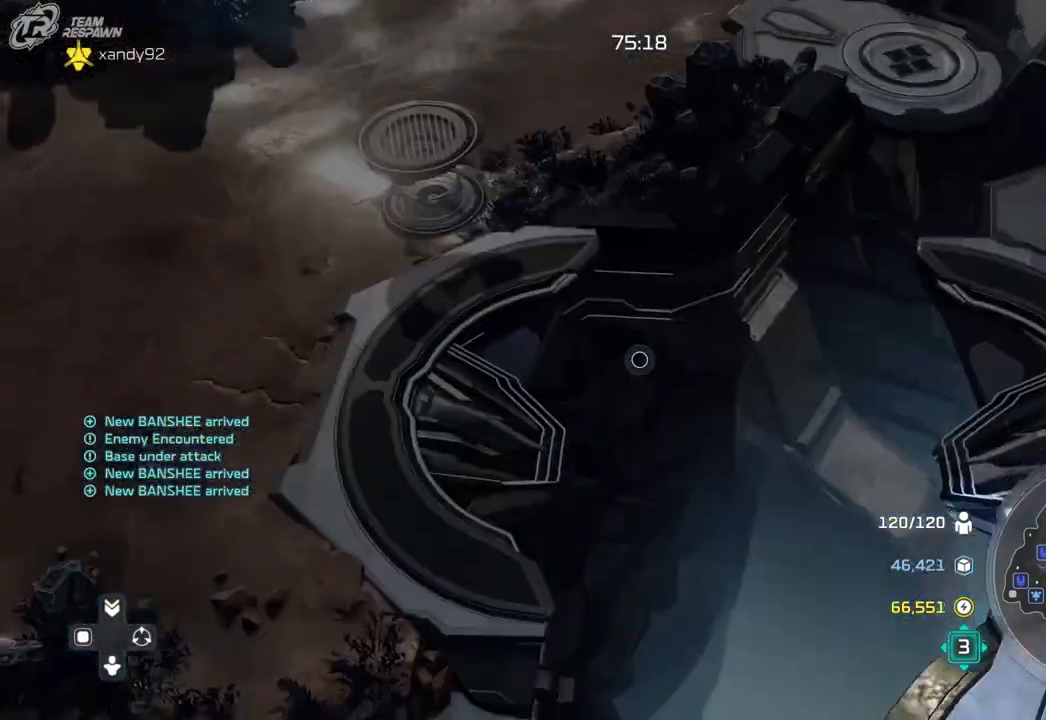
{"dt_ms": 500, "buttons": [], "left_stick": "up-left", "right_stick": "center", "events": [[67, "left_stick", "down-right"], [267, "left_stick", "up-left"]]}
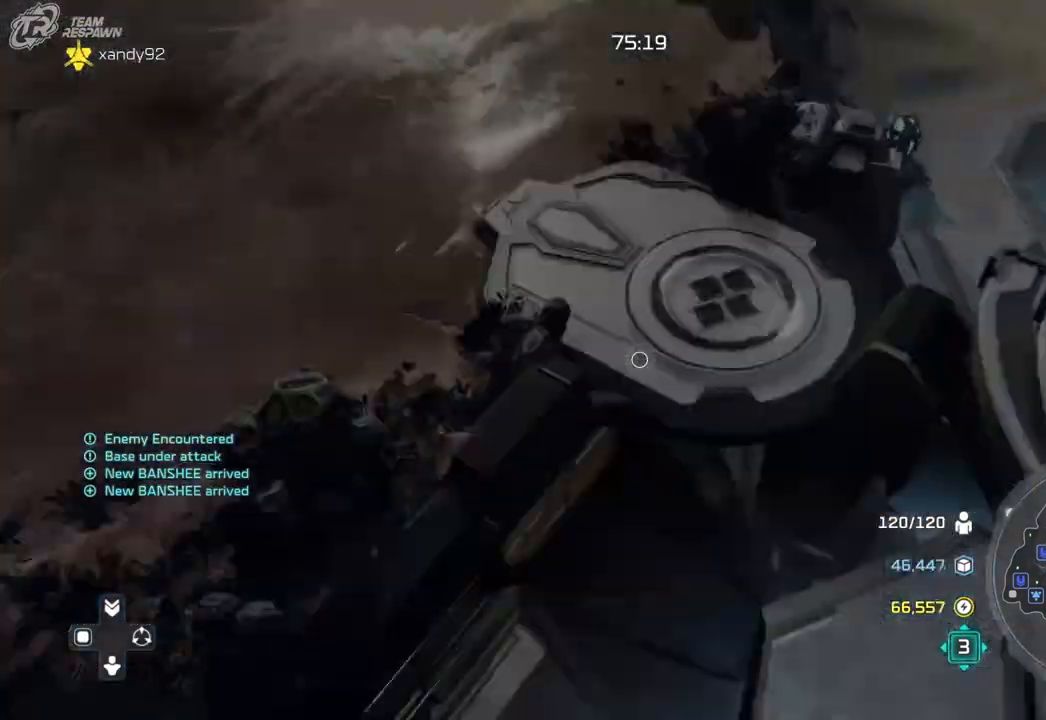
{"dt_ms": 500, "buttons": [], "left_stick": "up", "right_stick": "center", "events": [[483, "left_stick", "up"]]}
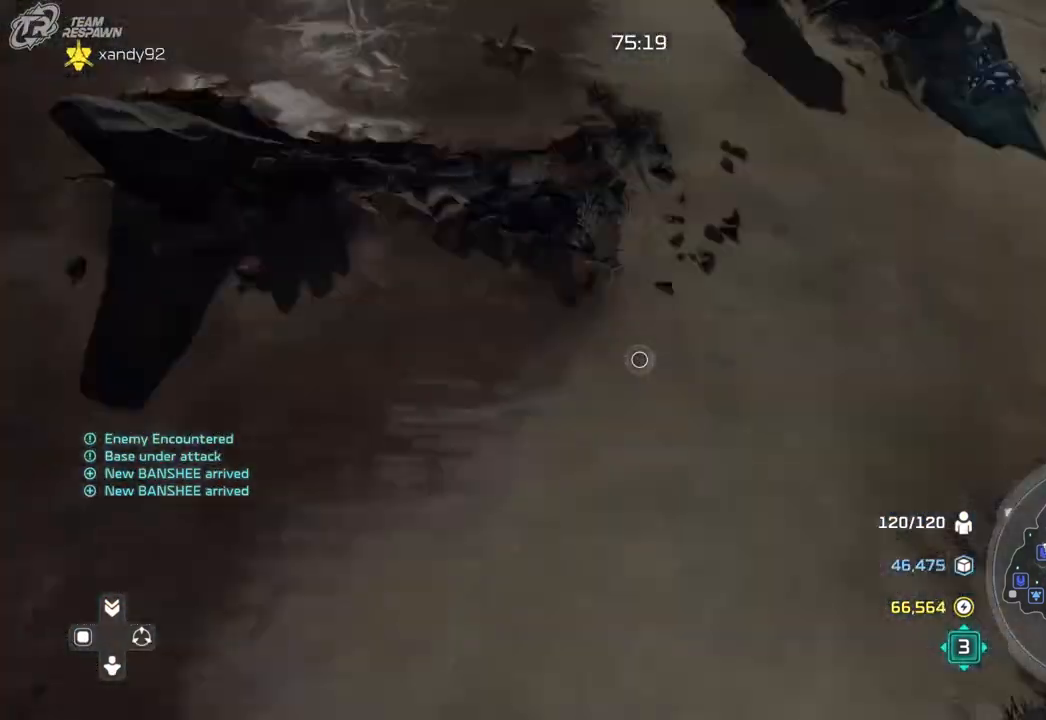
{"dt_ms": 500, "buttons": [], "left_stick": "center", "right_stick": "center", "events": [[167, "left_stick", "center"]]}
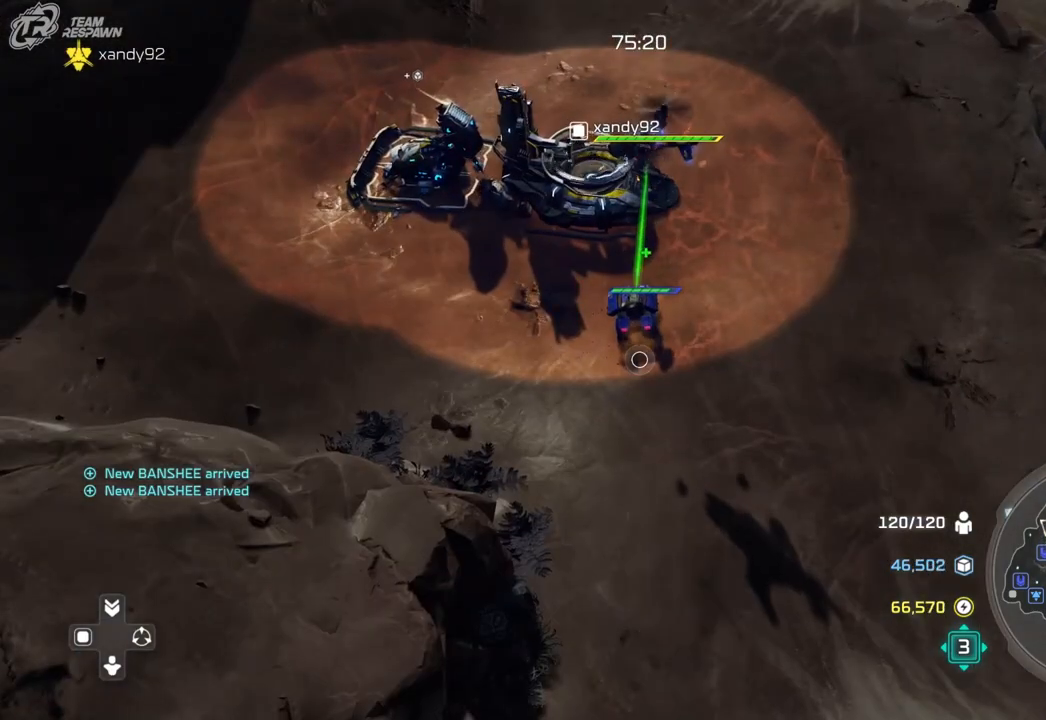
{"dt_ms": 500, "buttons": [], "left_stick": "center", "right_stick": "center", "events": []}
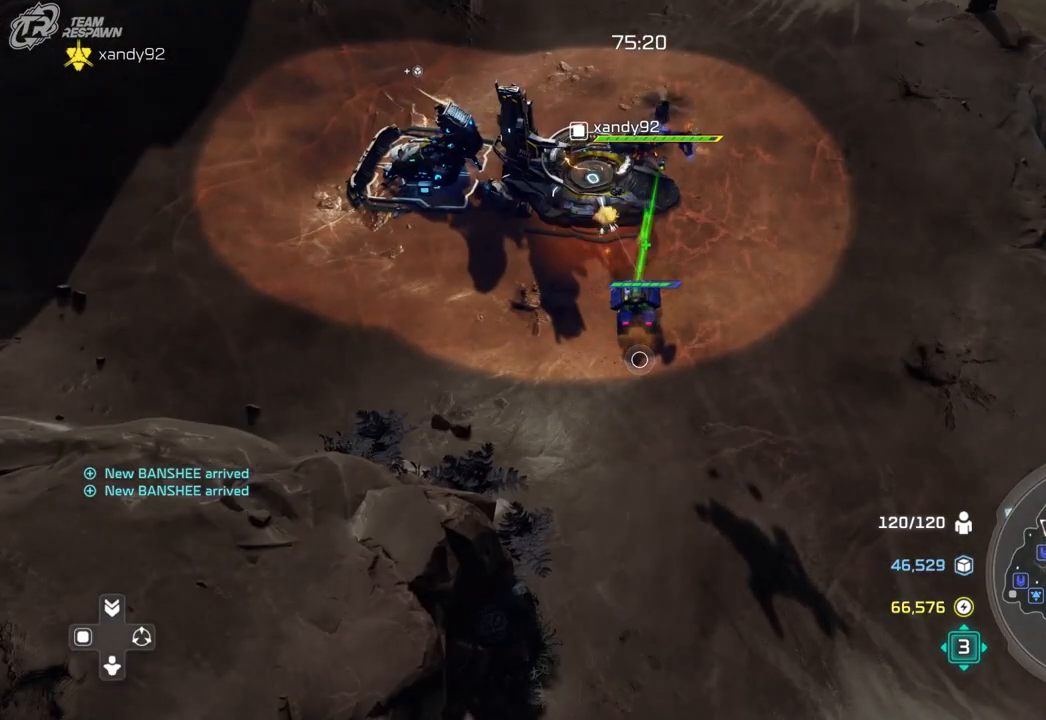
{"dt_ms": 500, "buttons": [], "left_stick": "down-right", "right_stick": "center", "events": [[433, "left_stick", "down"], [500, "left_stick", "down-right"]]}
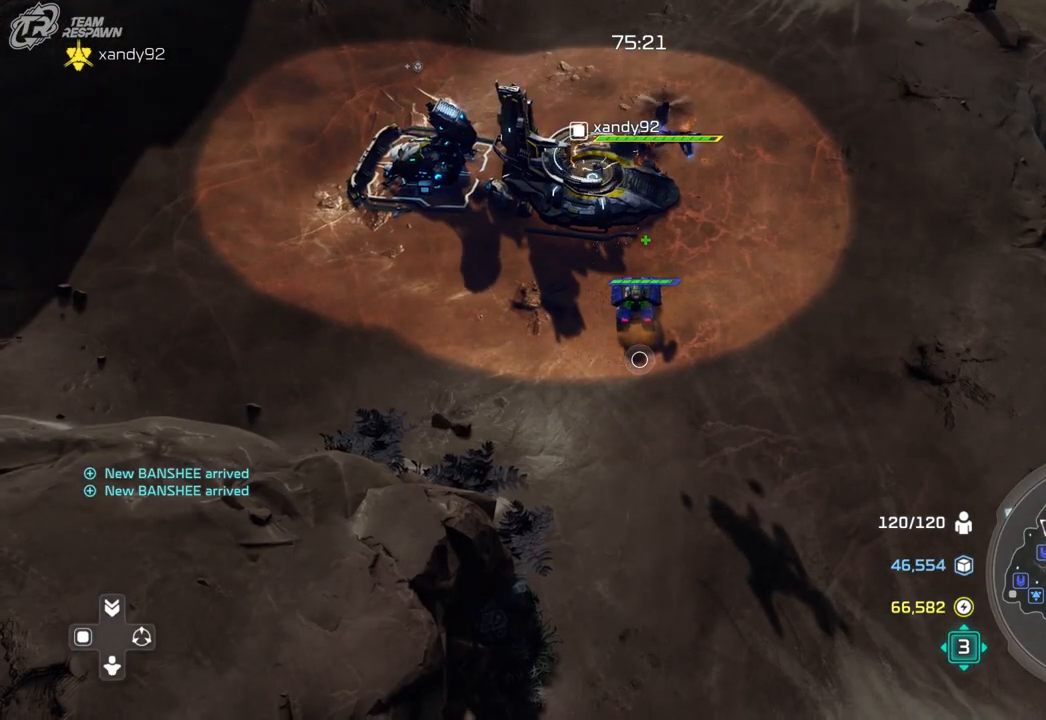
{"dt_ms": 500, "buttons": [], "left_stick": "down-right", "right_stick": "center", "events": []}
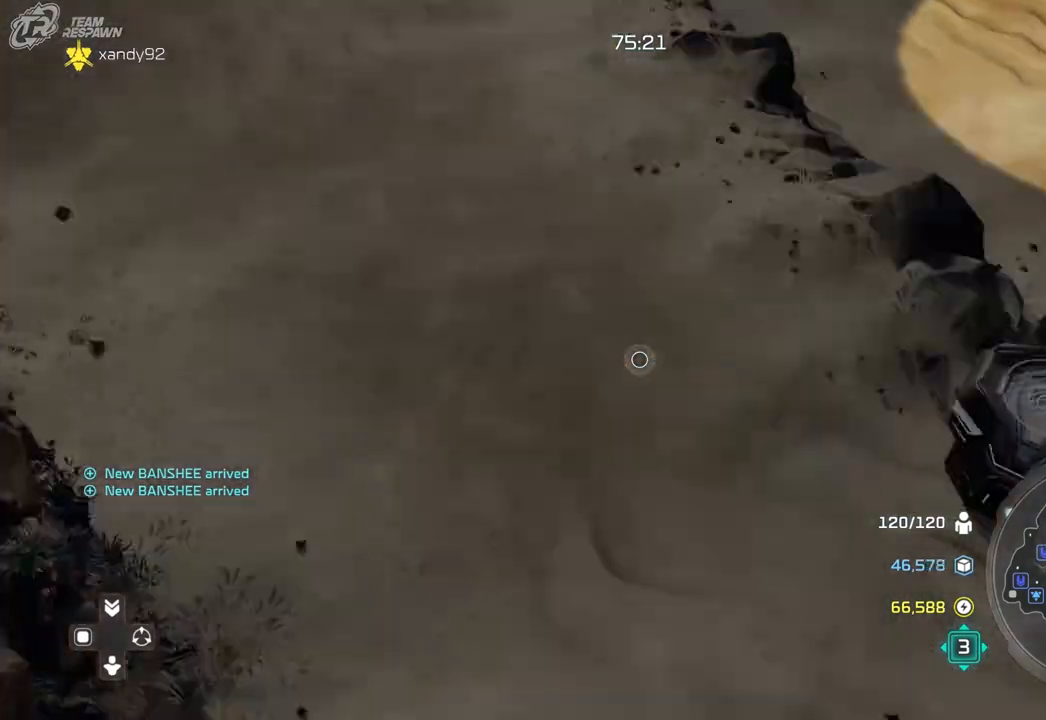
{"dt_ms": 500, "buttons": [], "left_stick": "down-right", "right_stick": "center", "events": []}
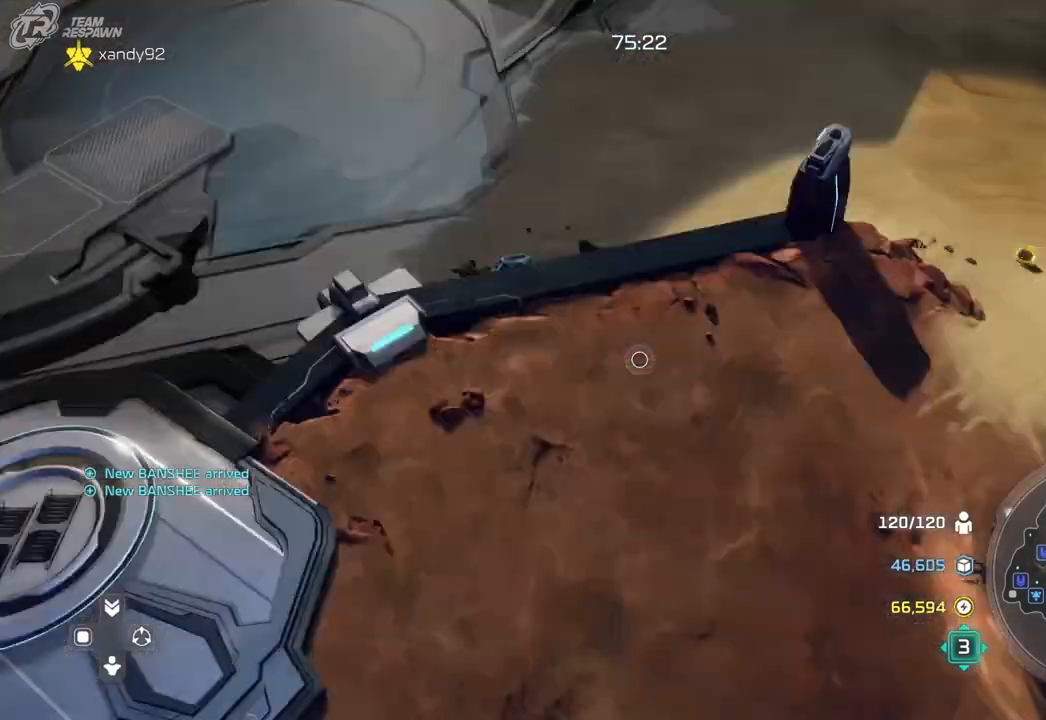
{"dt_ms": 500, "buttons": [], "left_stick": "center", "right_stick": "center", "events": [[133, "left_stick", "center"]]}
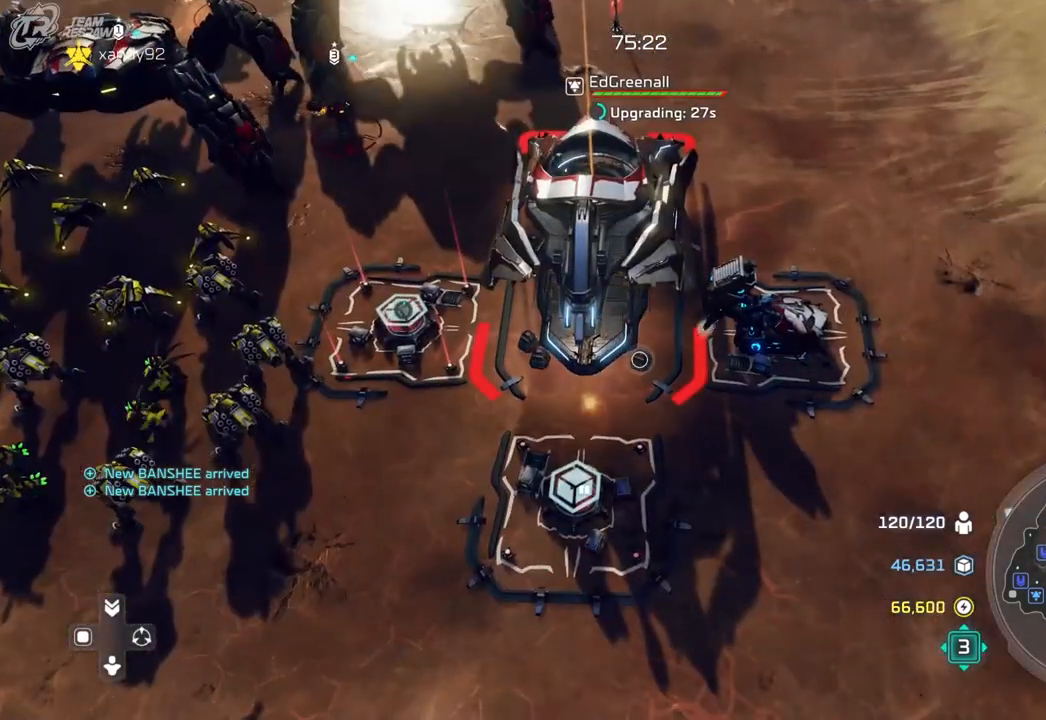
{"dt_ms": 500, "buttons": [], "left_stick": "center", "right_stick": "center", "events": []}
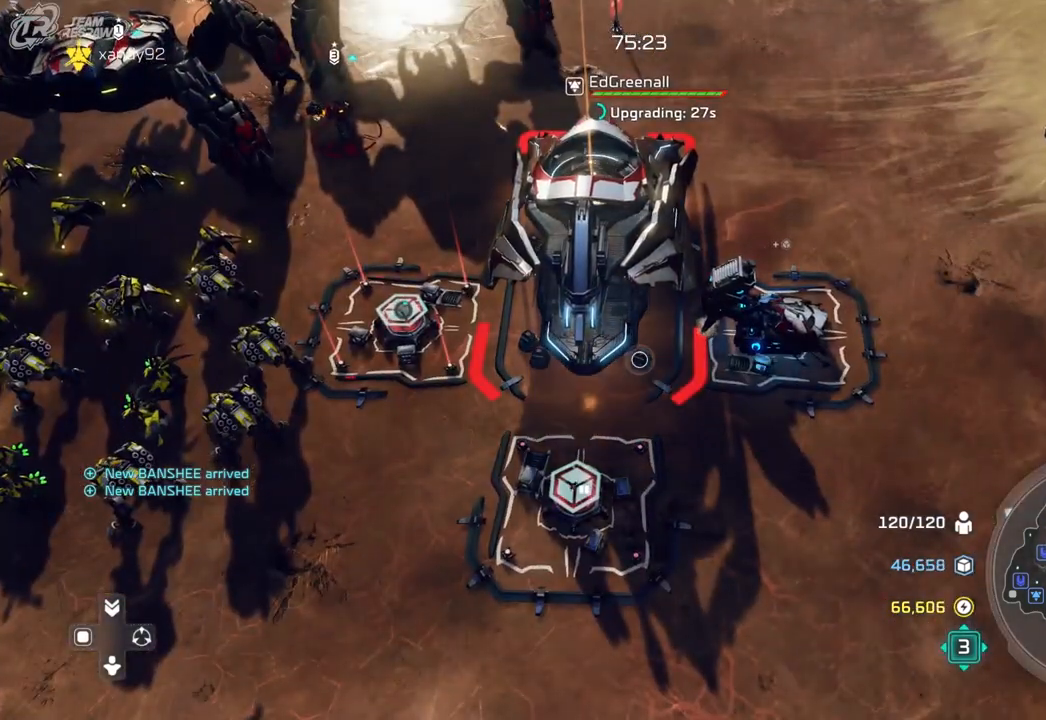
{"dt_ms": 500, "buttons": [], "left_stick": "center", "right_stick": "center", "events": [[133, "left_stick", "left"], [367, "left_stick", "center"]]}
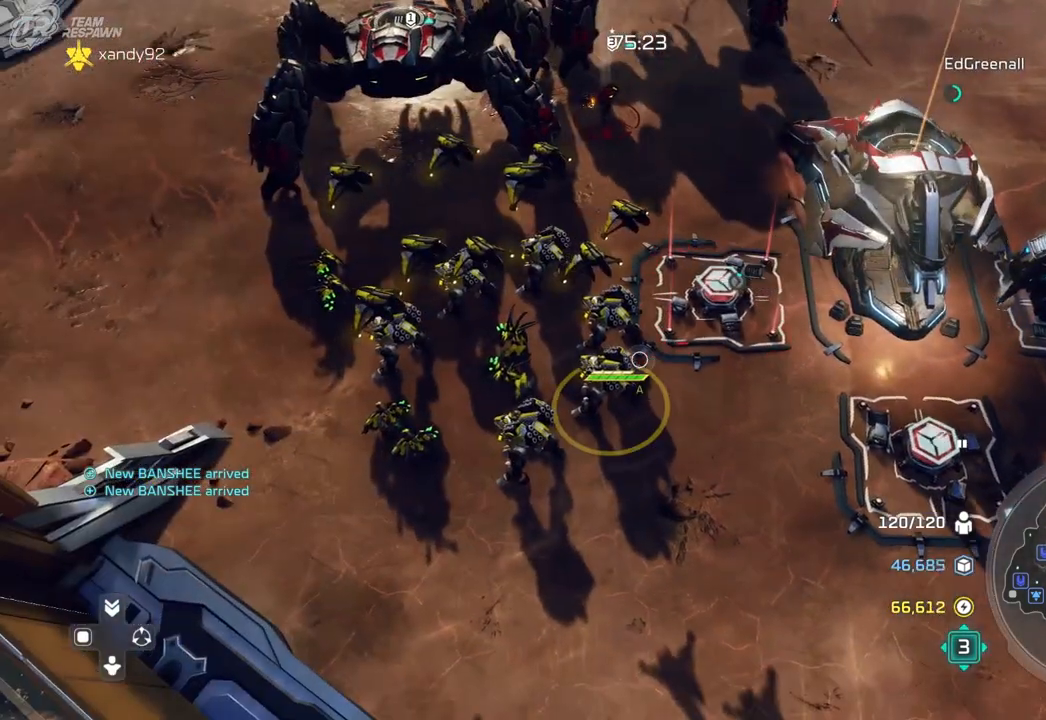
{"dt_ms": 500, "buttons": [], "left_stick": "center", "right_stick": "center", "events": []}
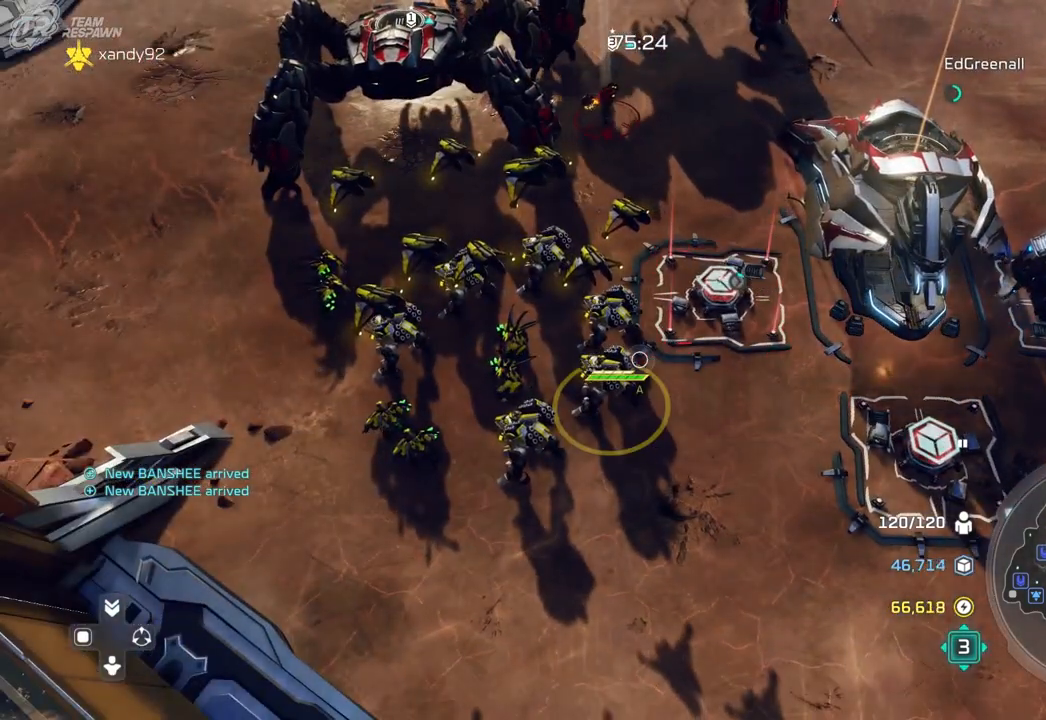
{"dt_ms": 500, "buttons": [], "left_stick": "up-left", "right_stick": "center", "events": [[467, "left_stick", "up-left"]]}
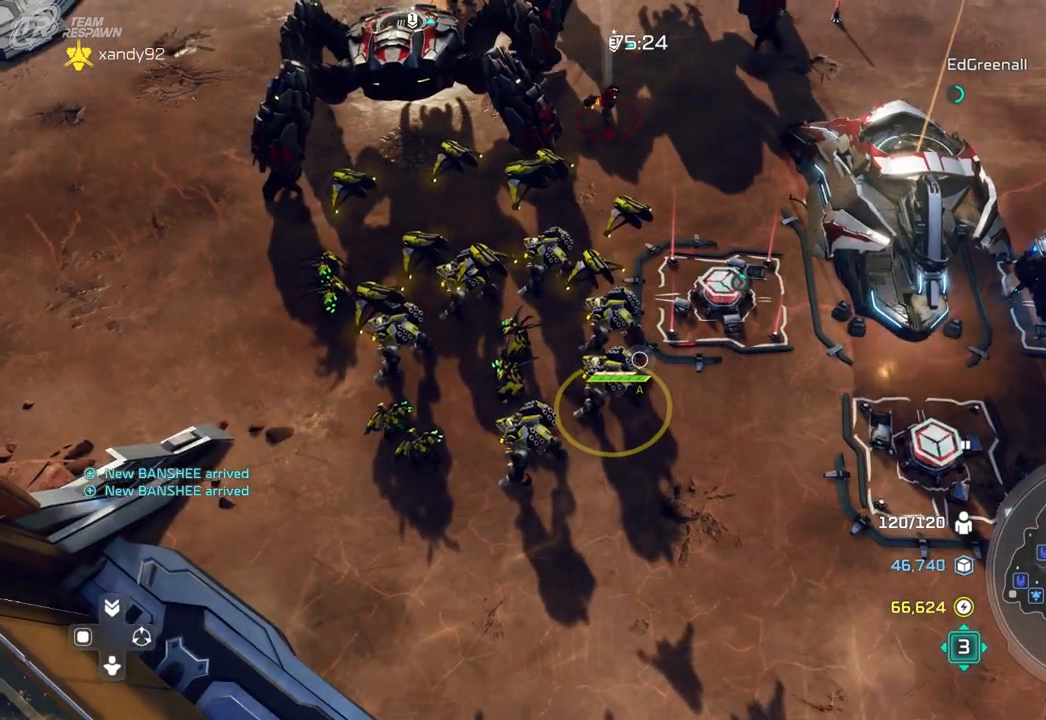
{"dt_ms": 500, "buttons": [], "left_stick": "down", "right_stick": "center", "events": [[67, "left_stick", "center"], [433, "left_stick", "down"]]}
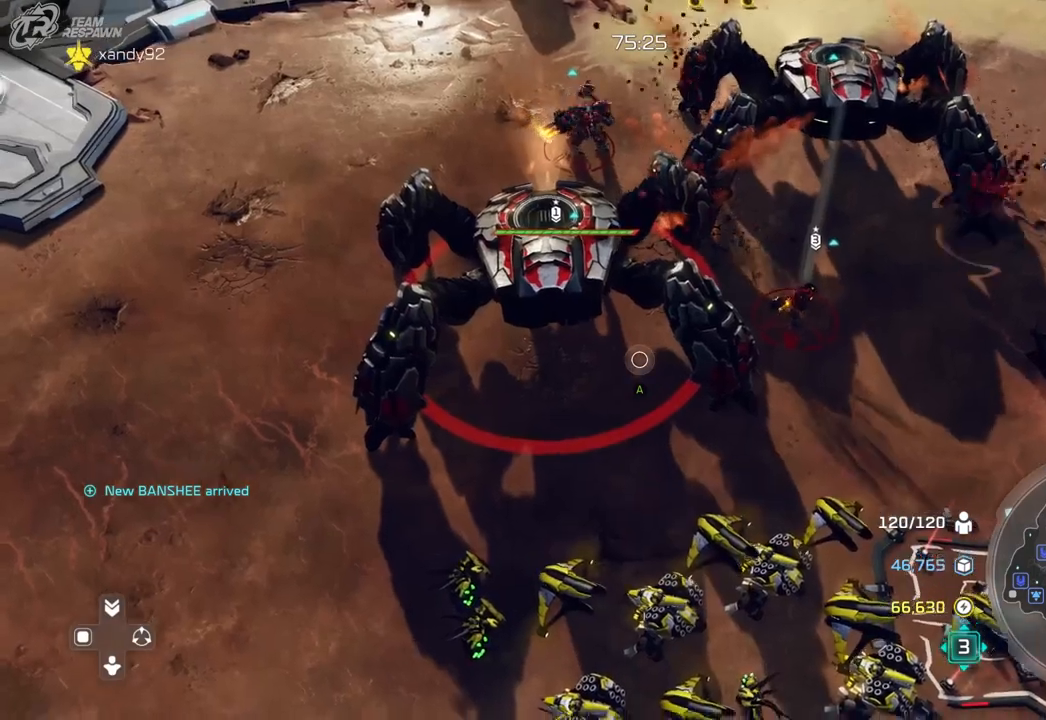
{"dt_ms": 500, "buttons": [], "left_stick": "center", "right_stick": "center", "events": [[100, "left_stick", "center"], [333, "DPAD_LEFT", "down"], [333, "left_stick", "left"], [400, "left_stick", "center"], [467, "DPAD_LEFT", "up"]]}
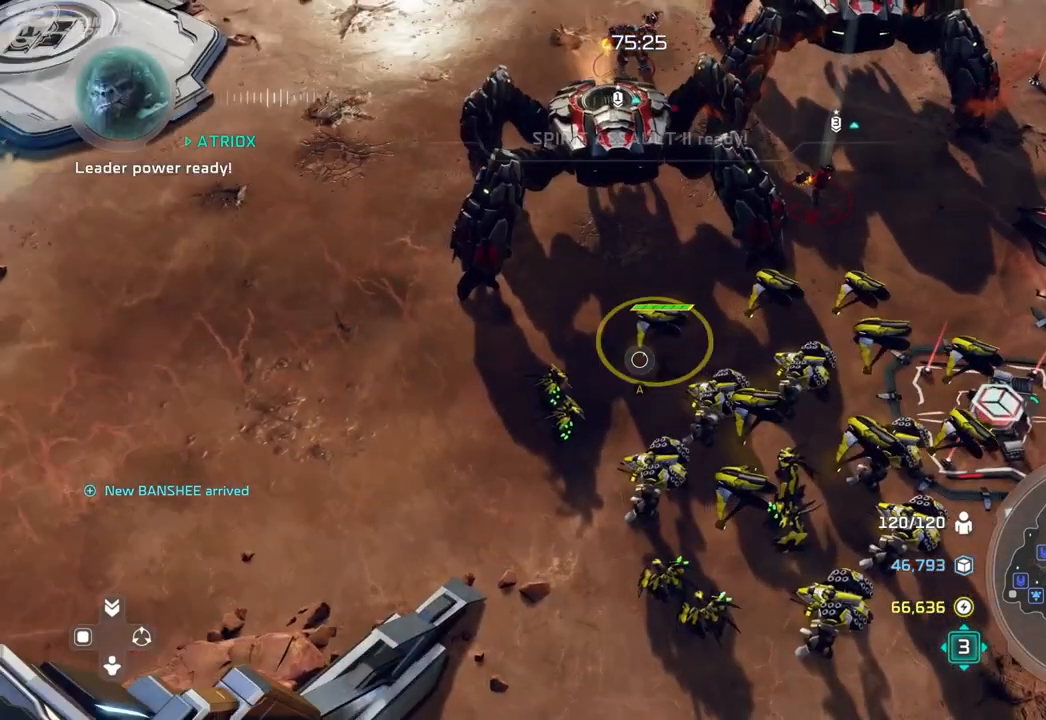
{"dt_ms": 500, "buttons": ["A"], "left_stick": "center", "right_stick": "center"}
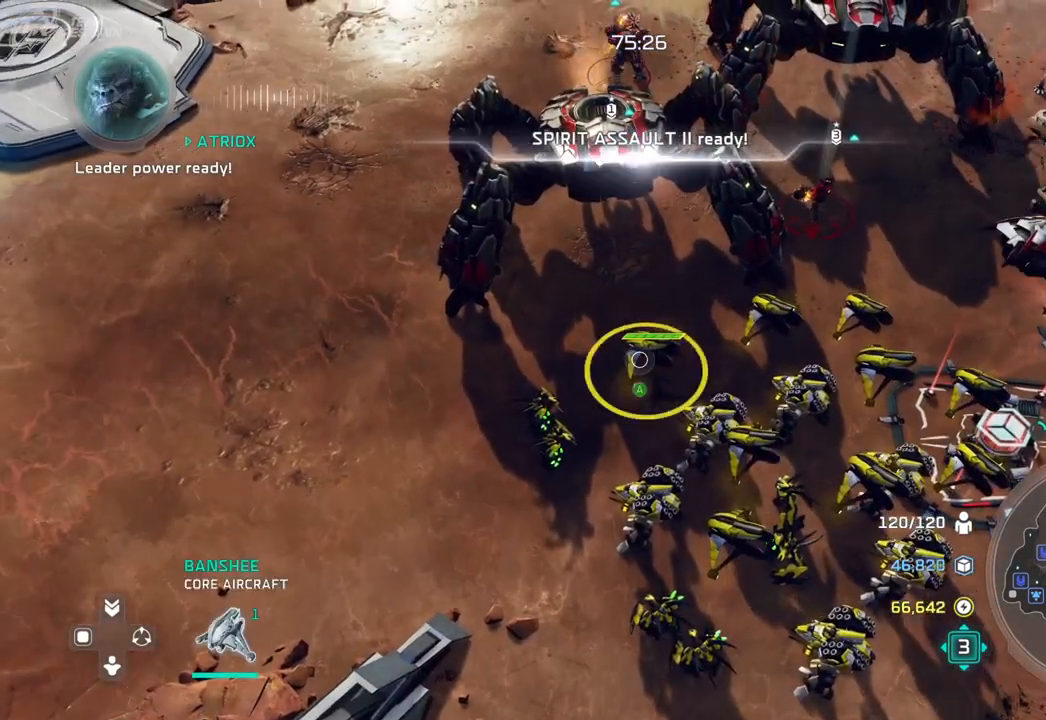
{"dt_ms": 500, "buttons": [], "left_stick": "up-right", "right_stick": "center", "events": [[67, "A", "up"], [367, "left_stick", "right"], [500, "left_stick", "up-right"]]}
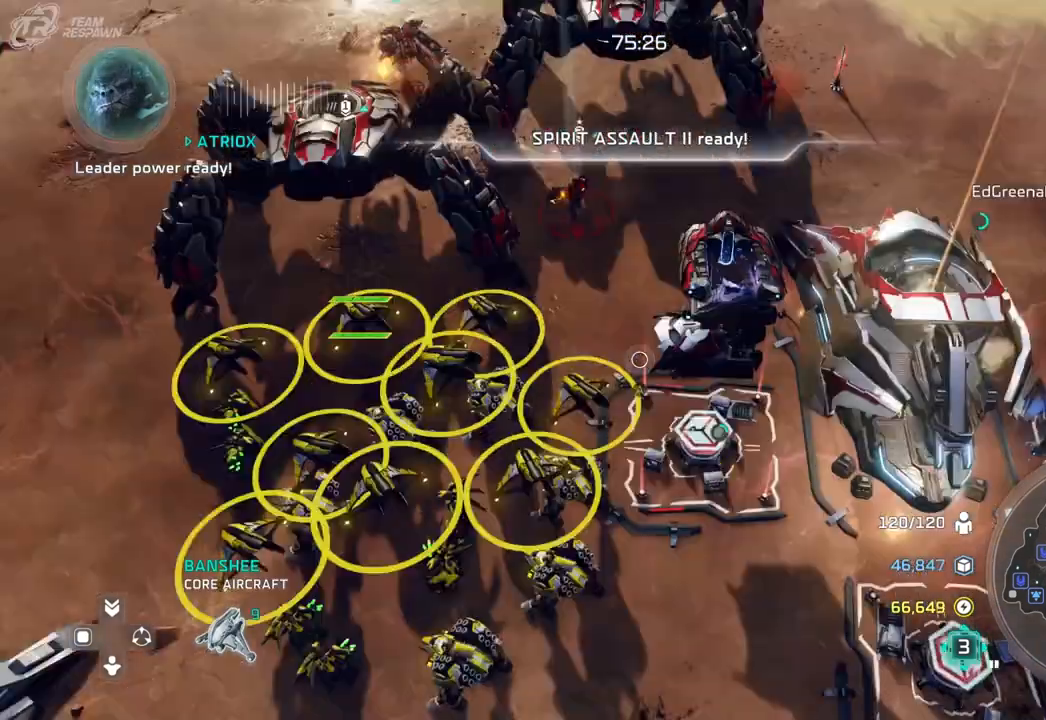
{"dt_ms": 500, "buttons": [], "left_stick": "up-left", "right_stick": "center", "events": [[100, "left_stick", "center"], [433, "left_stick", "up-left"]]}
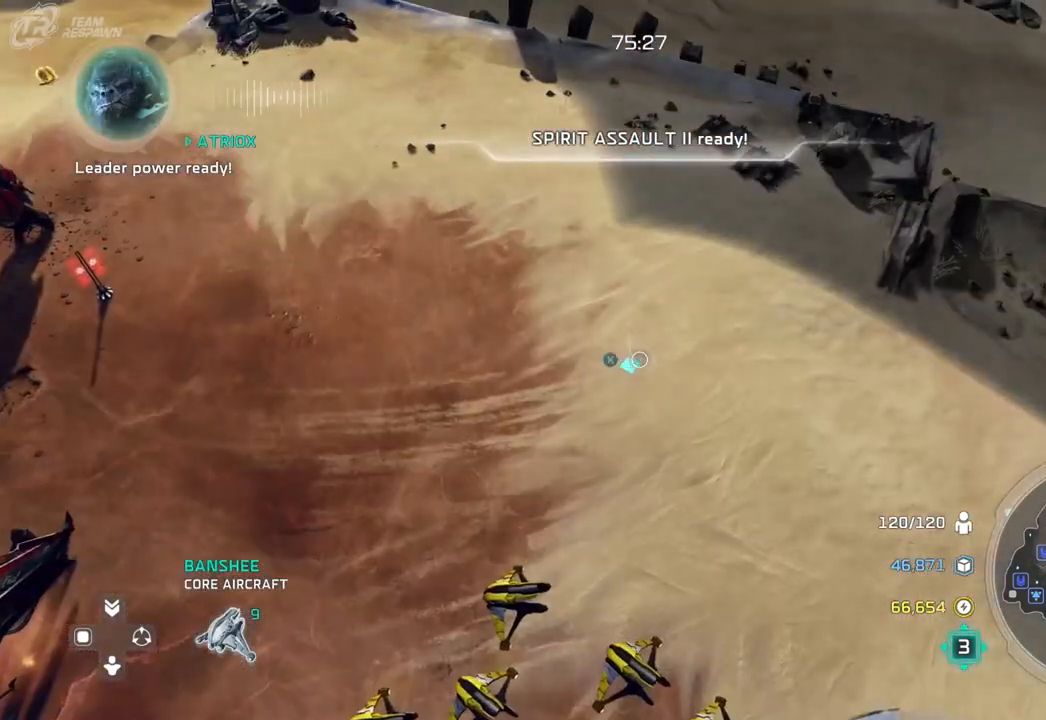
{"dt_ms": 500, "buttons": [], "left_stick": "down", "right_stick": "center", "events": [[33, "left_stick", "center"], [333, "left_stick", "down"]]}
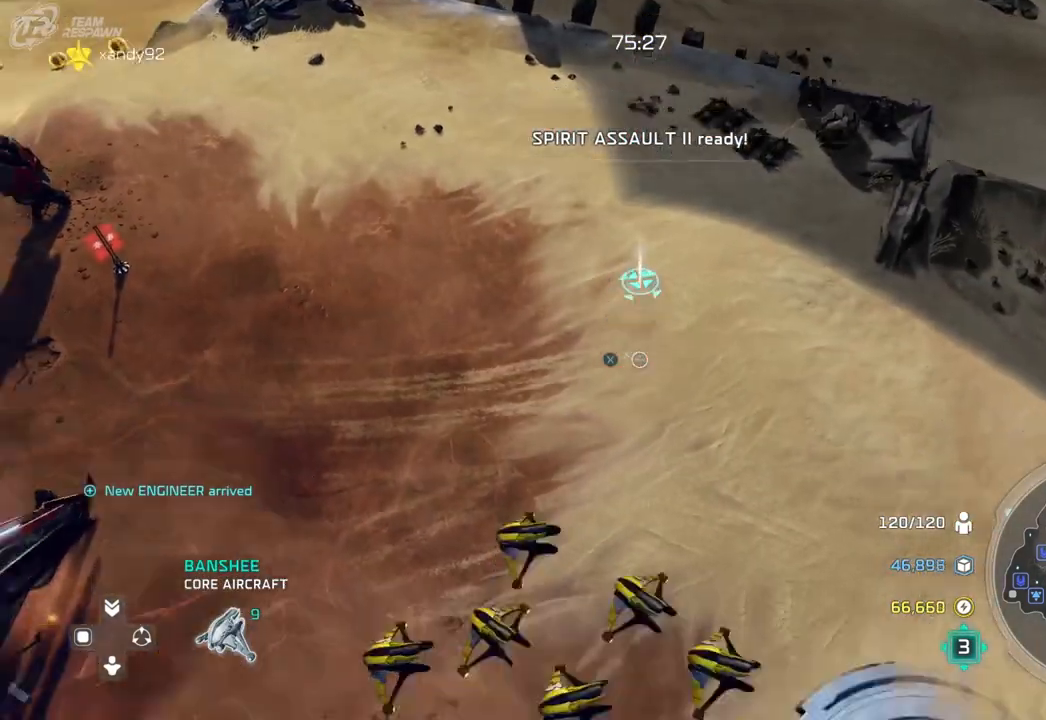
{"dt_ms": 500, "buttons": [], "left_stick": "center", "right_stick": "center", "events": [[67, "left_stick", "center"]]}
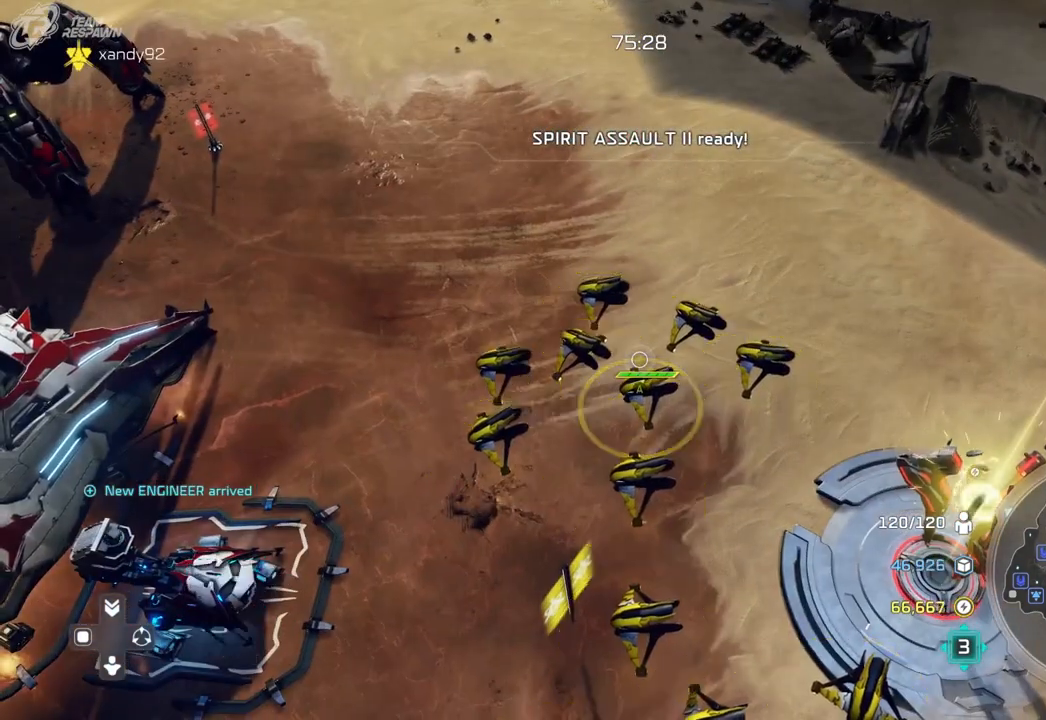
{"dt_ms": 1000, "buttons": [], "left_stick": "center", "right_stick": "center", "events": [[67, "left_stick", "up"], [200, "left_stick", "center"], [800, "left_stick", "up"], [933, "left_stick", "center"]]}
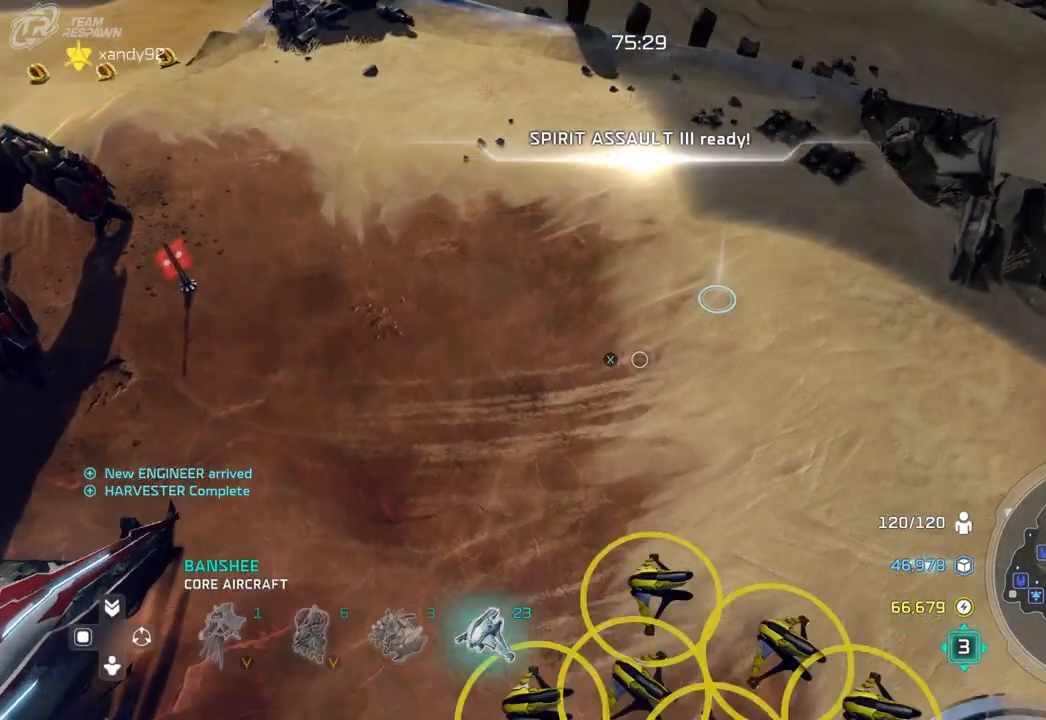
{"dt_ms": 500, "buttons": [], "left_stick": "center", "right_stick": "center", "events": []}
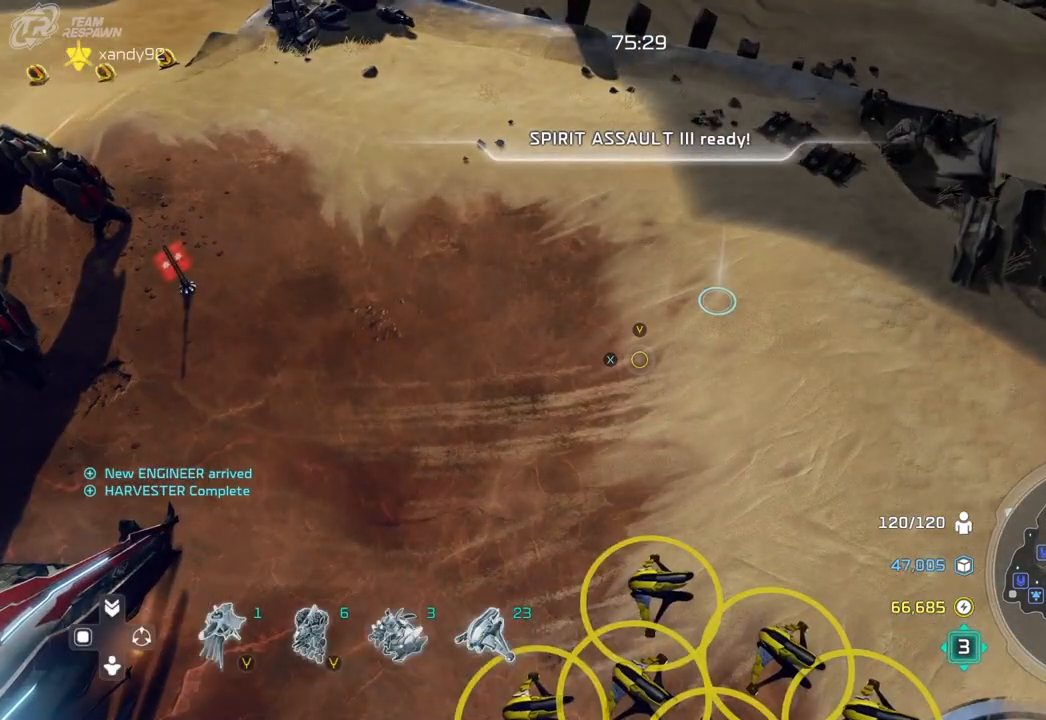
{"dt_ms": 500, "buttons": [], "left_stick": "center", "right_stick": "center", "events": []}
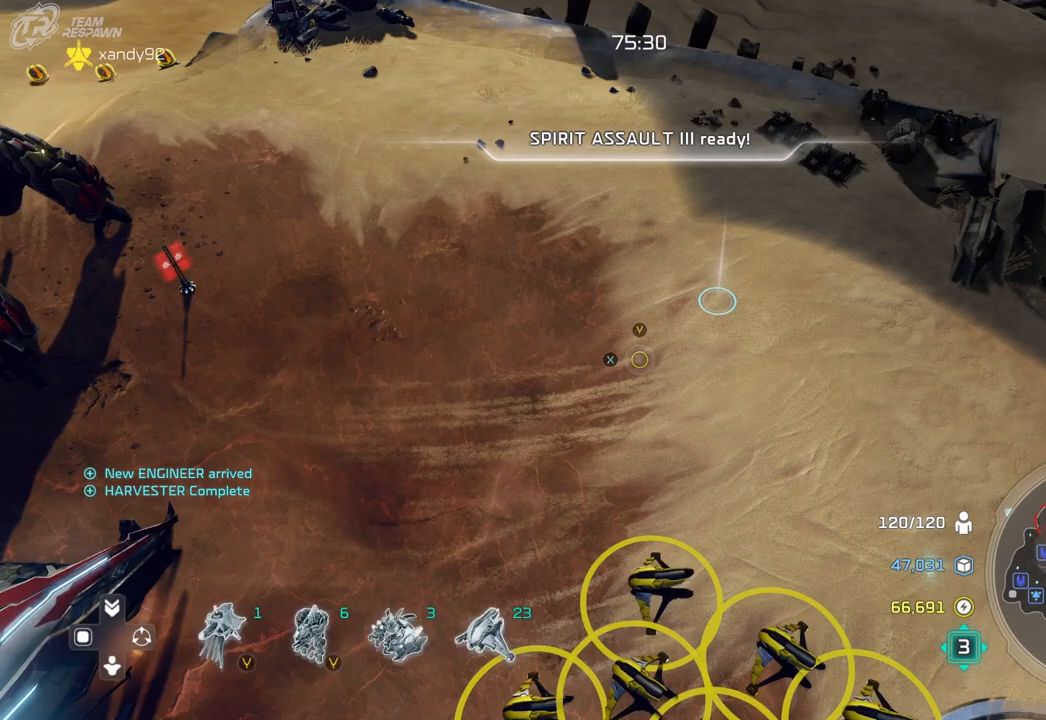
{"dt_ms": 500, "buttons": [], "left_stick": "center", "right_stick": "center", "events": []}
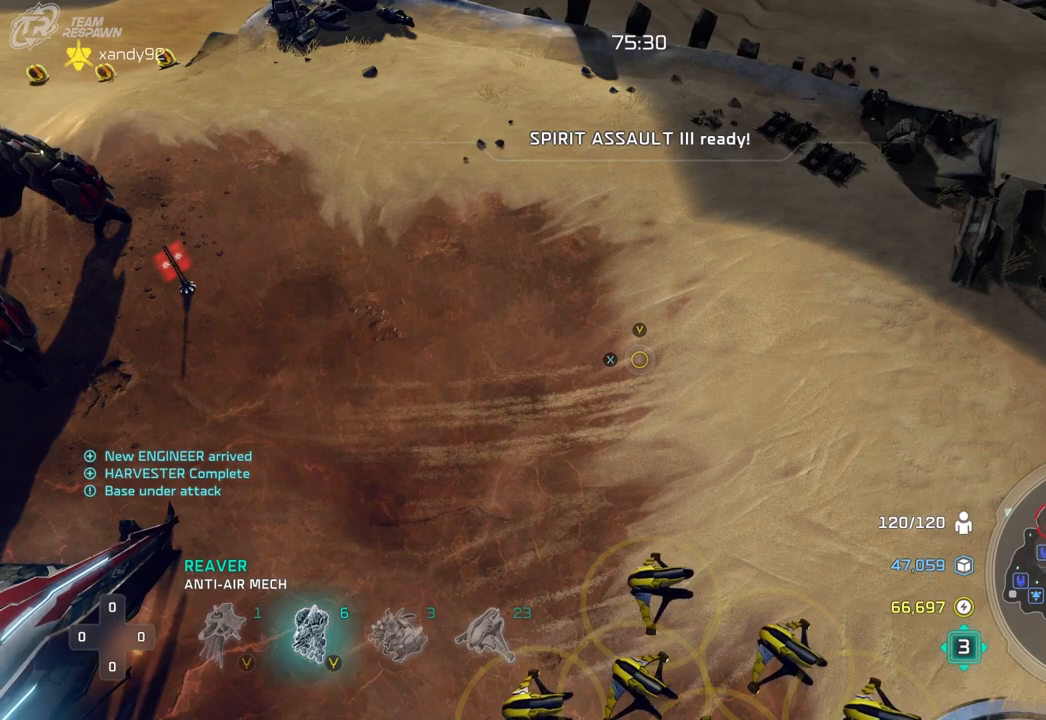
{"dt_ms": 500, "buttons": [], "left_stick": "center", "right_stick": "center", "events": []}
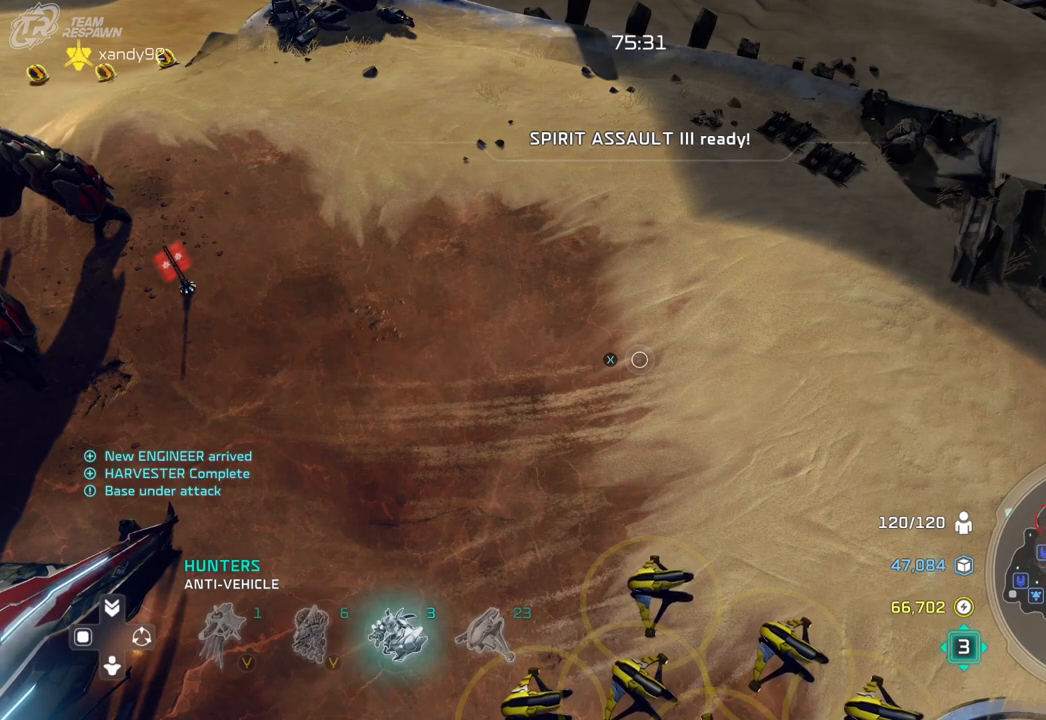
{"dt_ms": 500, "buttons": [], "left_stick": "center", "right_stick": "center", "events": []}
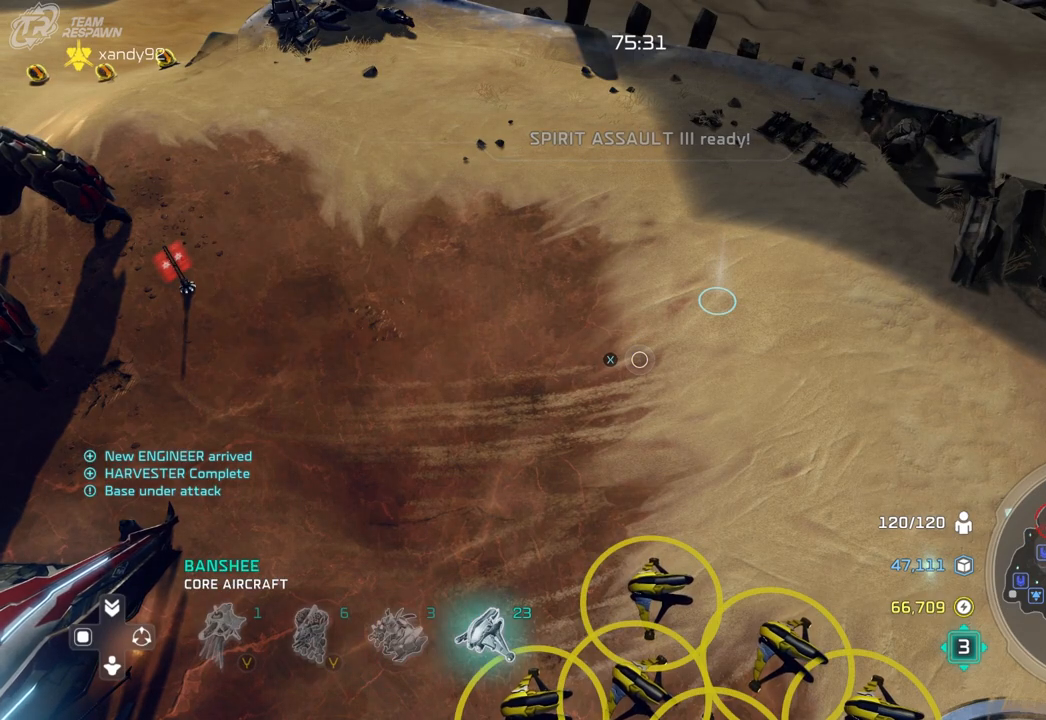
{"dt_ms": 500, "buttons": [], "left_stick": "center", "right_stick": "center", "events": []}
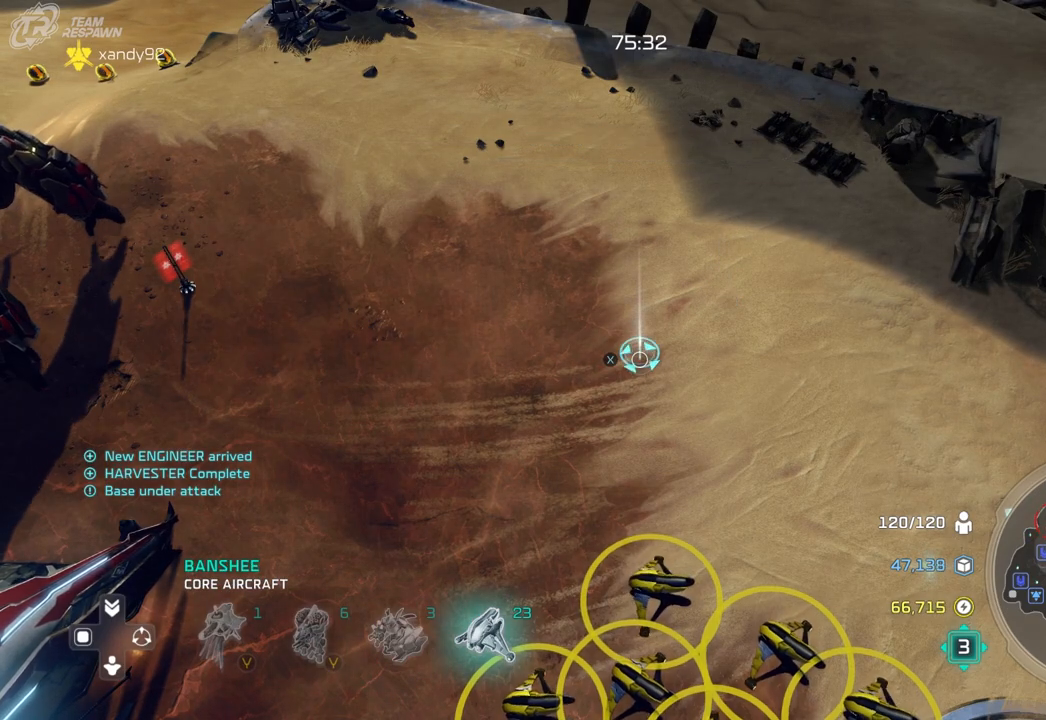
{"dt_ms": 500, "buttons": [], "left_stick": "center", "right_stick": "center", "events": [[167, "left_stick", "down-left"], [367, "left_stick", "center"]]}
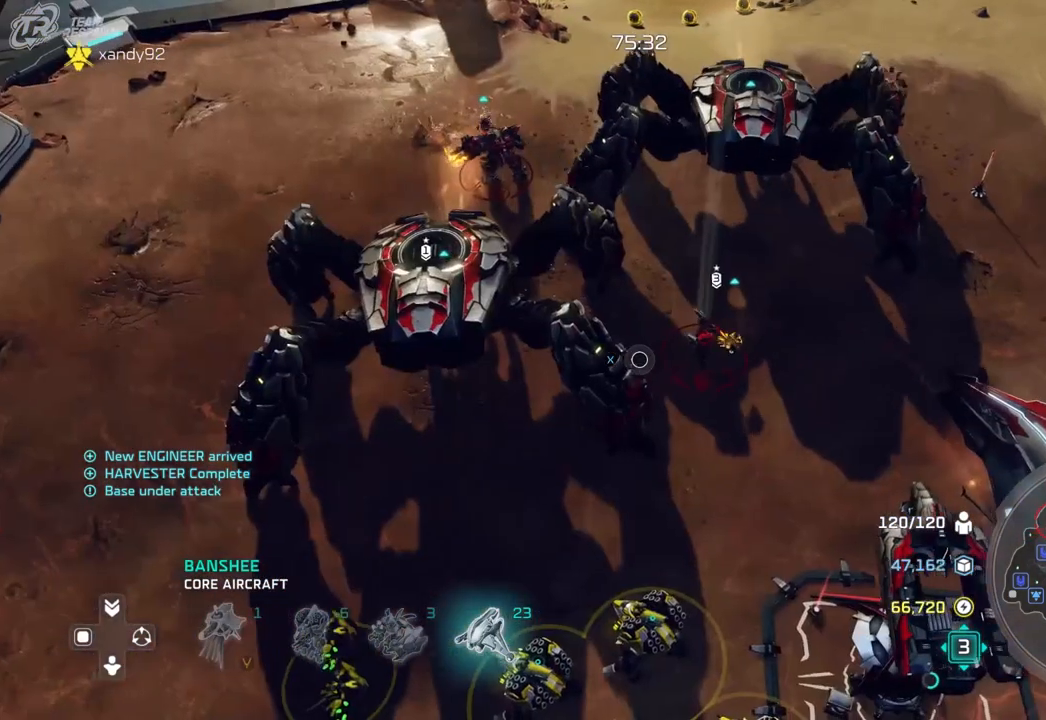
{"dt_ms": 500, "buttons": [], "left_stick": "center", "right_stick": "center", "events": [[200, "left_stick", "down-right"], [433, "left_stick", "center"]]}
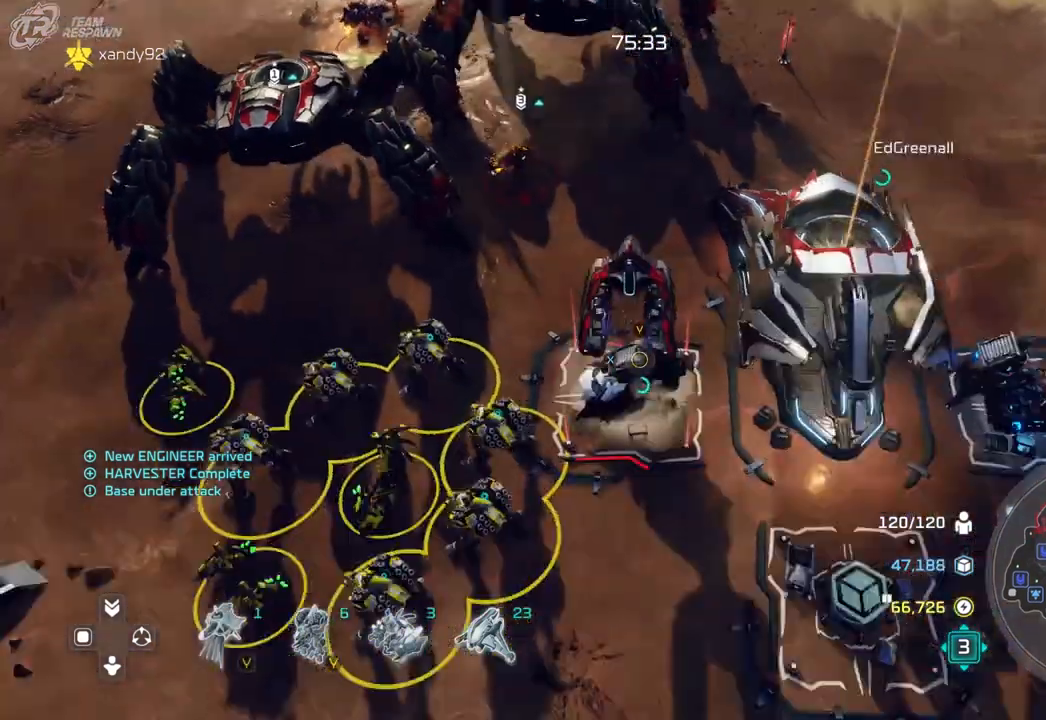
{"dt_ms": 500, "buttons": [], "left_stick": "center", "right_stick": "center", "events": [[167, "left_stick", "right"], [300, "left_stick", "center"]]}